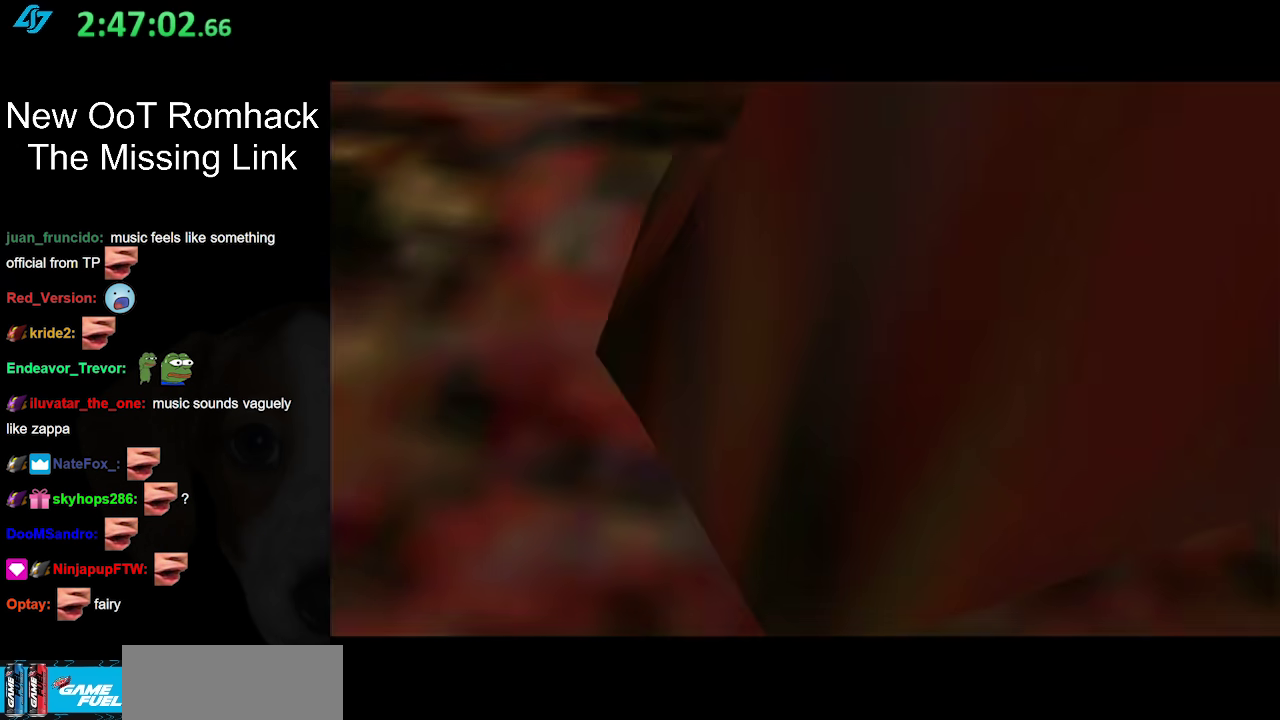
Gameplay with a controller (Nintendo layout); each line is a JSON object with the inputs held at the frame after it. "events" lists button and stick changes between this image and that frame as [ms after this image, input, new state], when the widget could be followed in between. Not read: L3 R3.
{"buttons": [], "left_stick": "up", "right_stick": "center", "events": [[500, "left_stick", "up"]]}
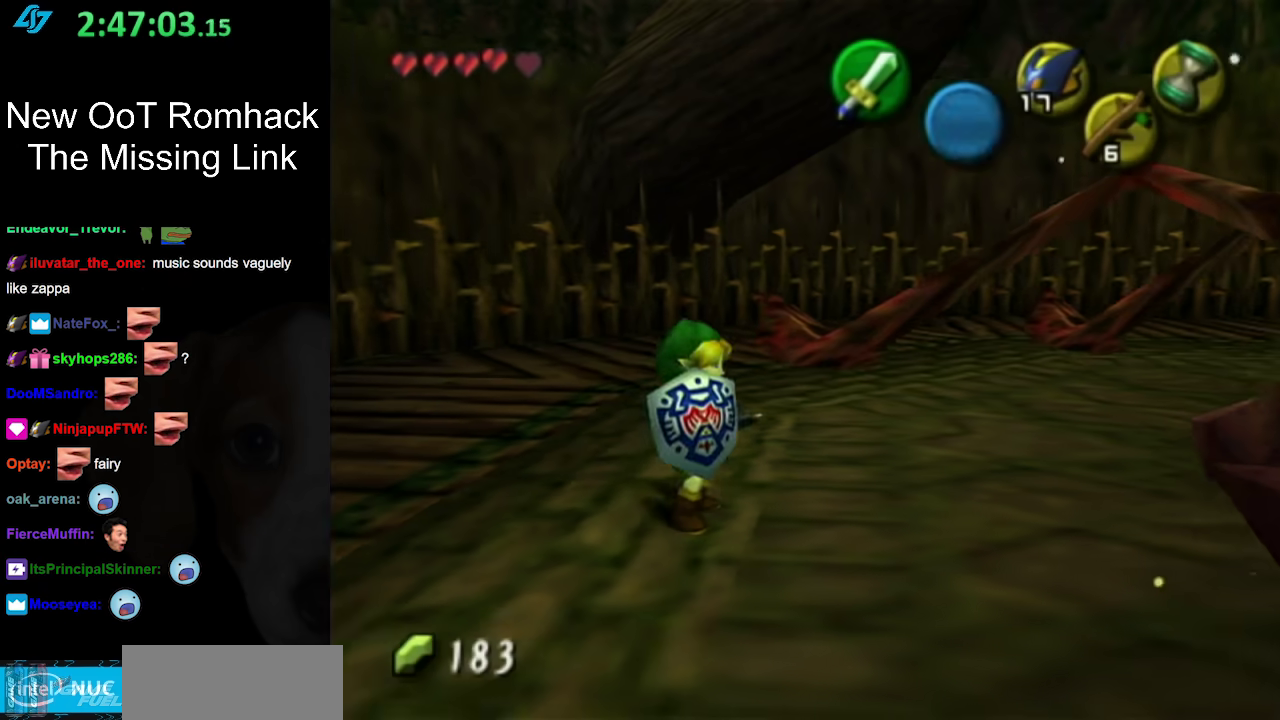
{"buttons": [], "left_stick": "down-right", "right_stick": "center", "events": [[67, "left_stick", "up-right"], [217, "left_stick", "down-right"]]}
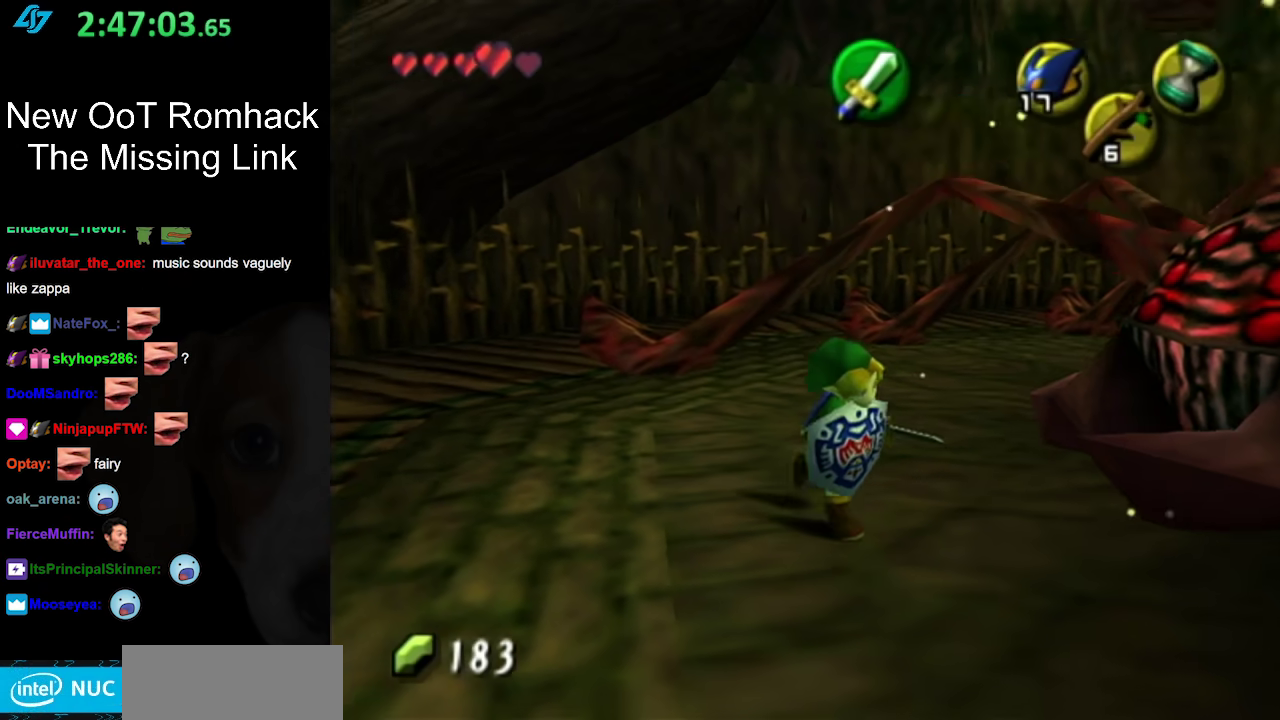
{"buttons": ["A"], "left_stick": "right", "right_stick": "center", "events": [[183, "A", "down"], [283, "left_stick", "right"]]}
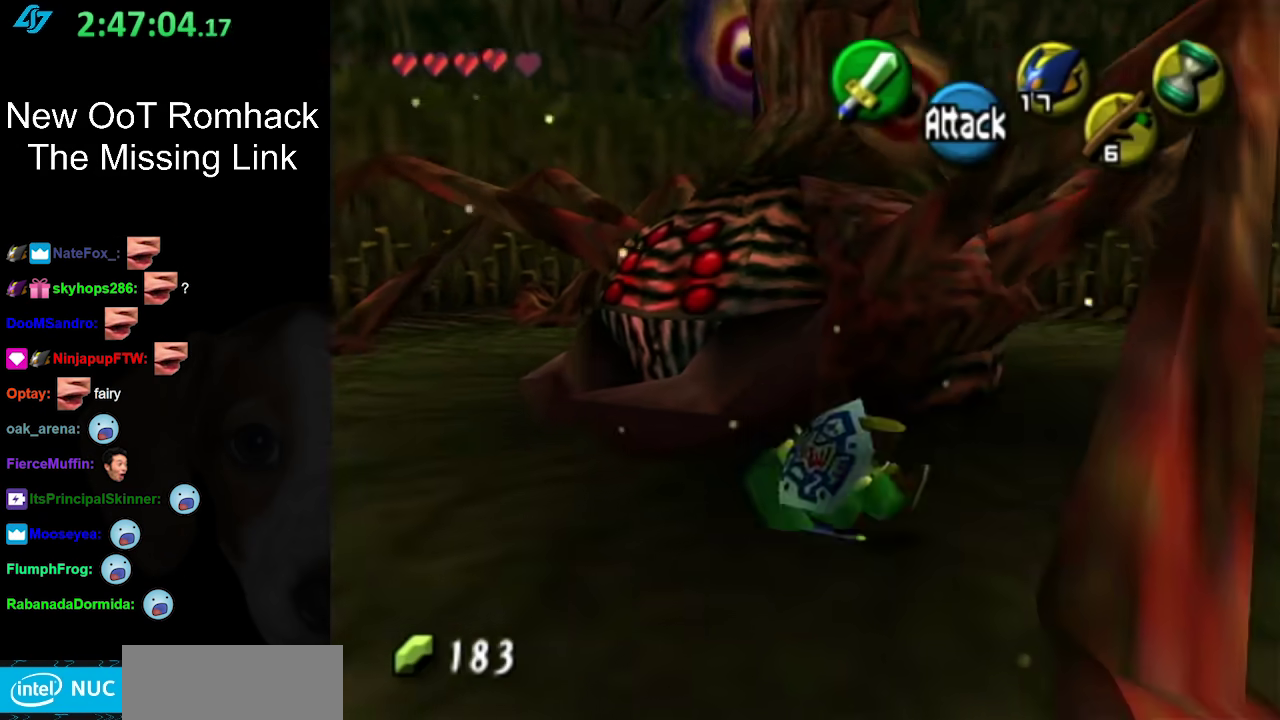
{"buttons": ["A"], "left_stick": "up", "right_stick": "center", "events": [[33, "A", "up"], [150, "left_stick", "up-right"], [250, "left_stick", "up"], [433, "A", "down"]]}
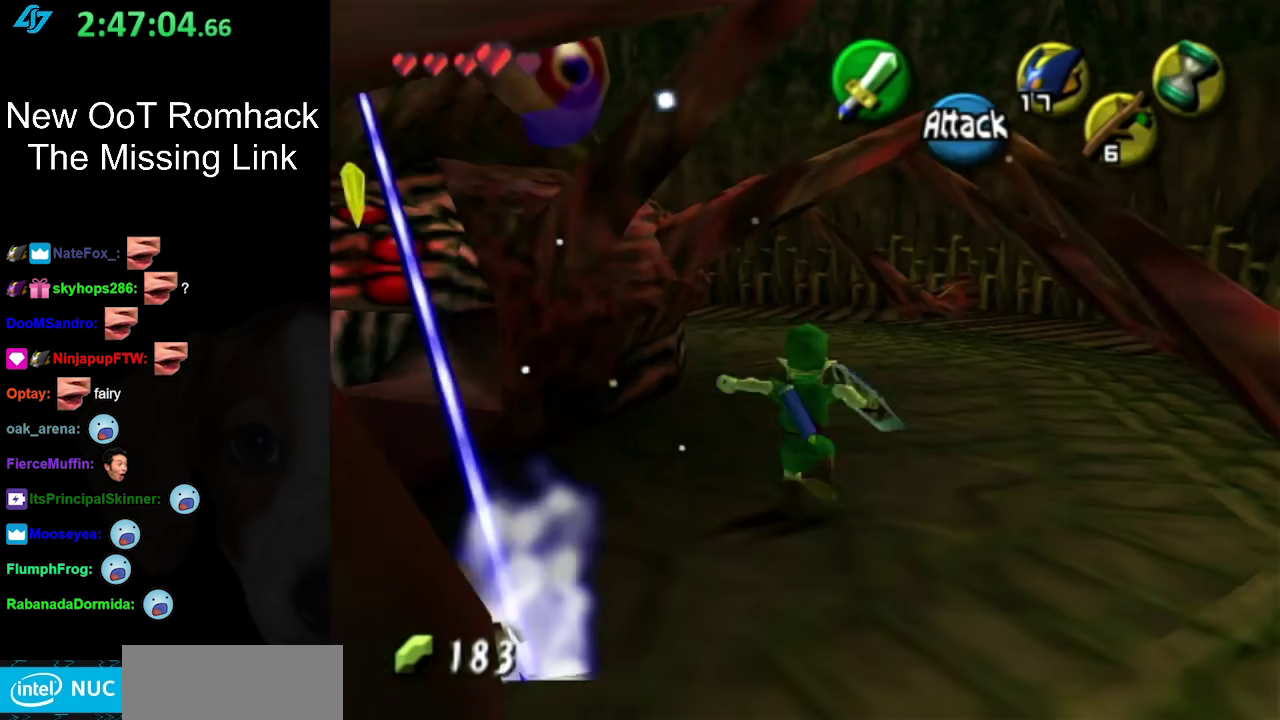
{"buttons": [], "left_stick": "up", "right_stick": "center", "events": [[217, "A", "up"]]}
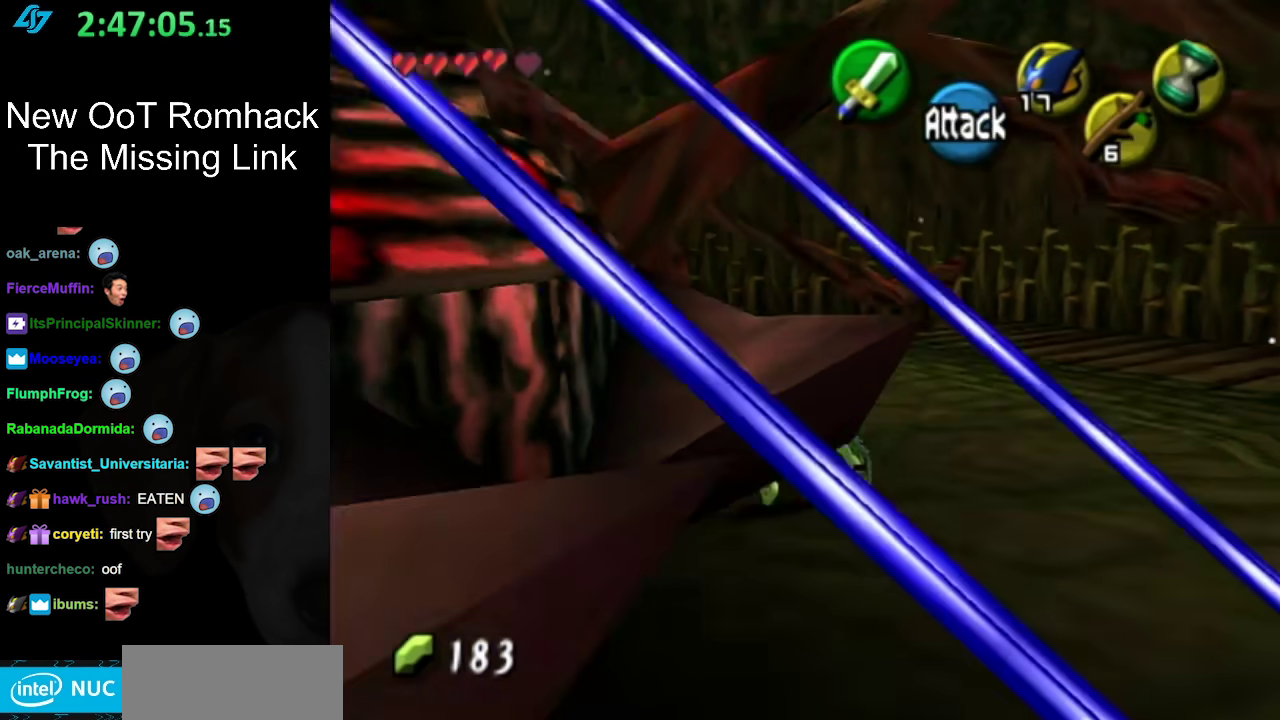
{"buttons": [], "left_stick": "up", "right_stick": "center", "events": [[133, "A", "down"], [483, "A", "up"]]}
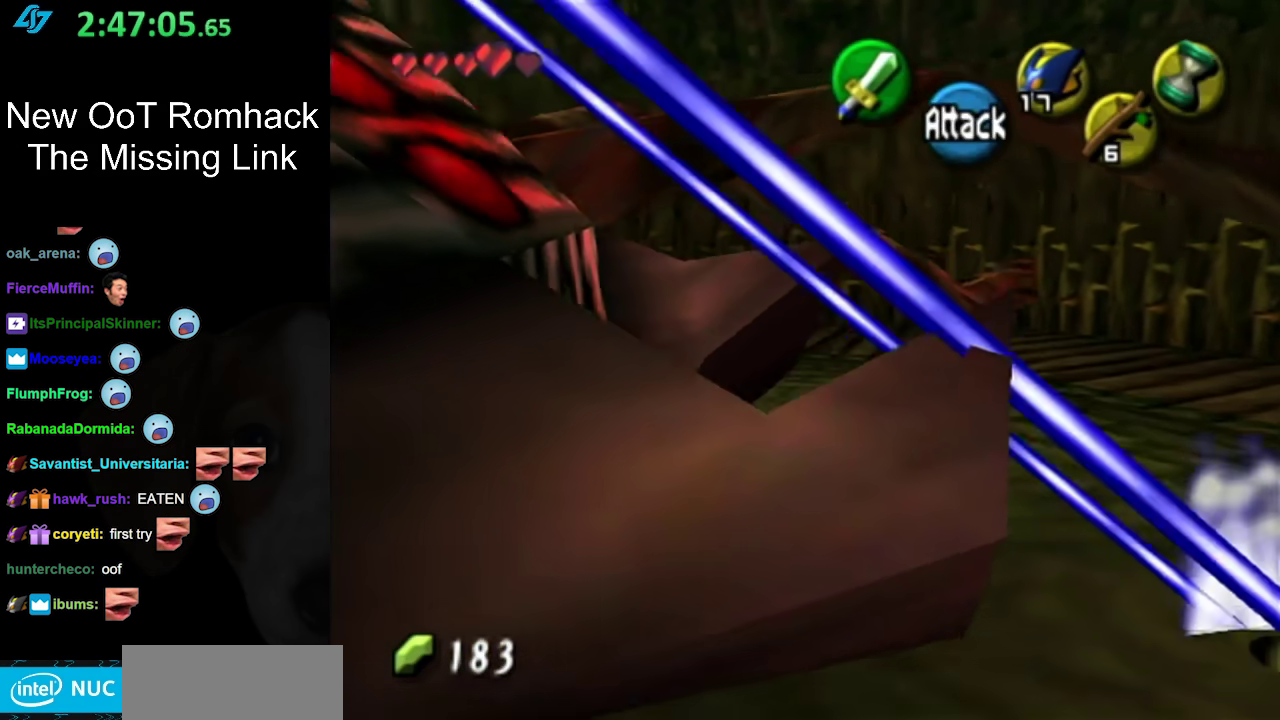
{"buttons": ["A"], "left_stick": "up-left", "right_stick": "center", "events": [[217, "left_stick", "up-left"], [433, "A", "down"]]}
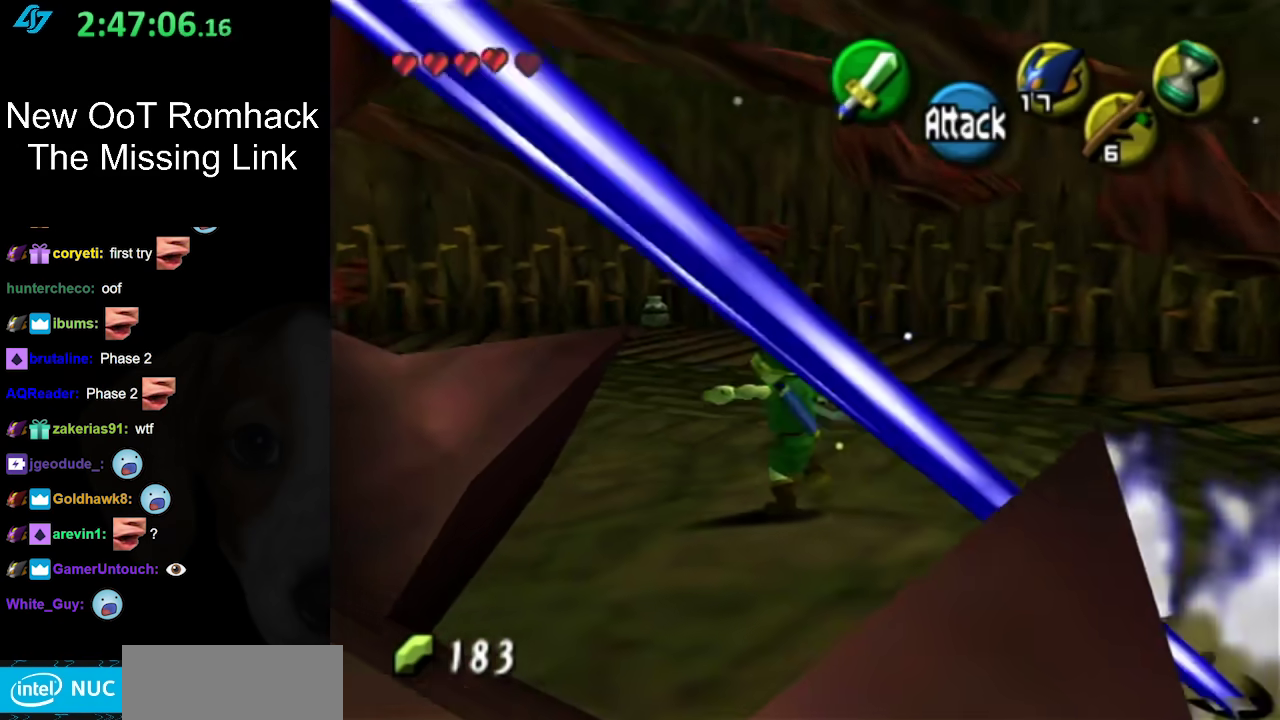
{"buttons": [], "left_stick": "up-left", "right_stick": "center", "events": [[250, "A", "up"]]}
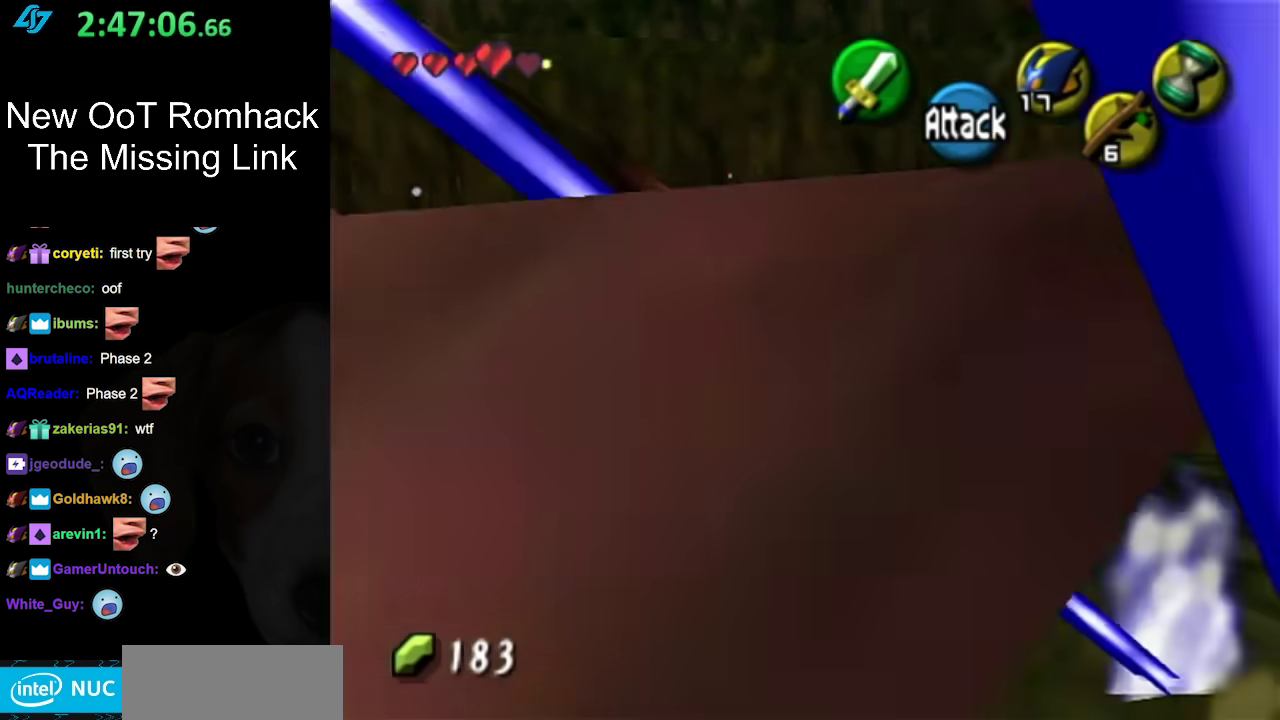
{"buttons": [], "left_stick": "center", "right_stick": "center", "events": [[150, "left_stick", "up"], [250, "X", "down"], [317, "left_stick", "center"], [383, "X", "up"]]}
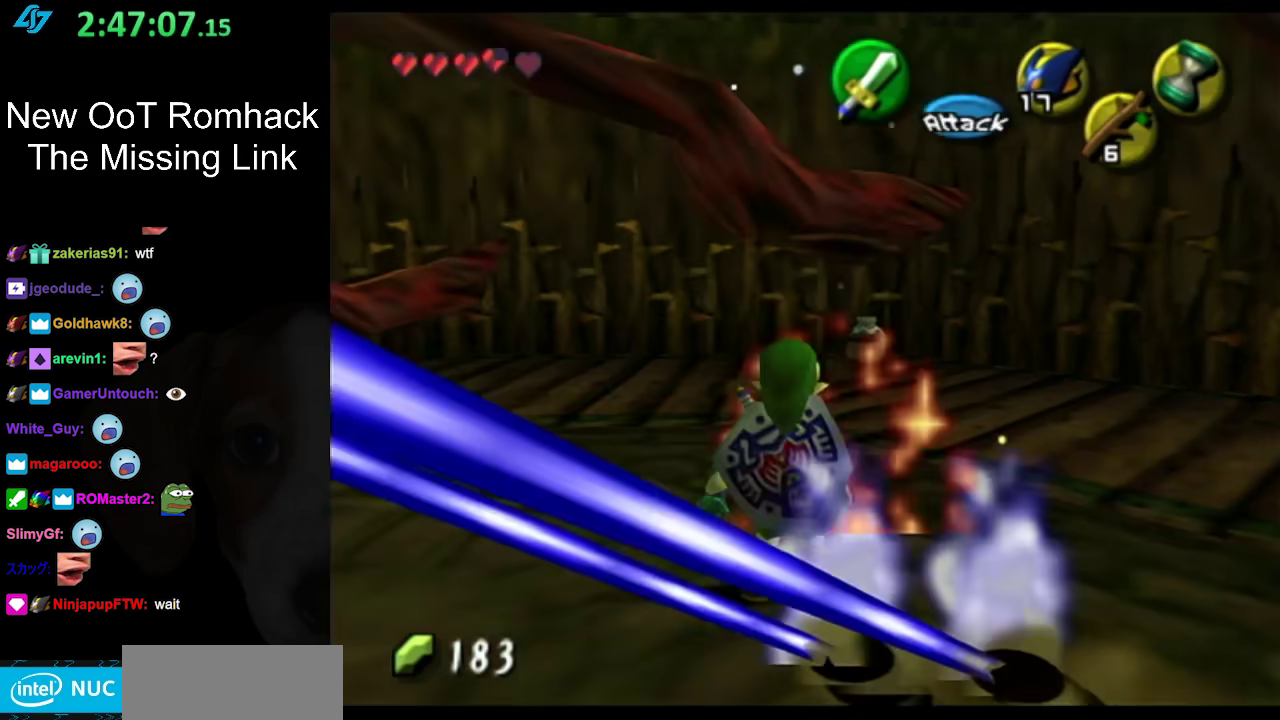
{"buttons": [], "left_stick": "center", "right_stick": "center", "events": []}
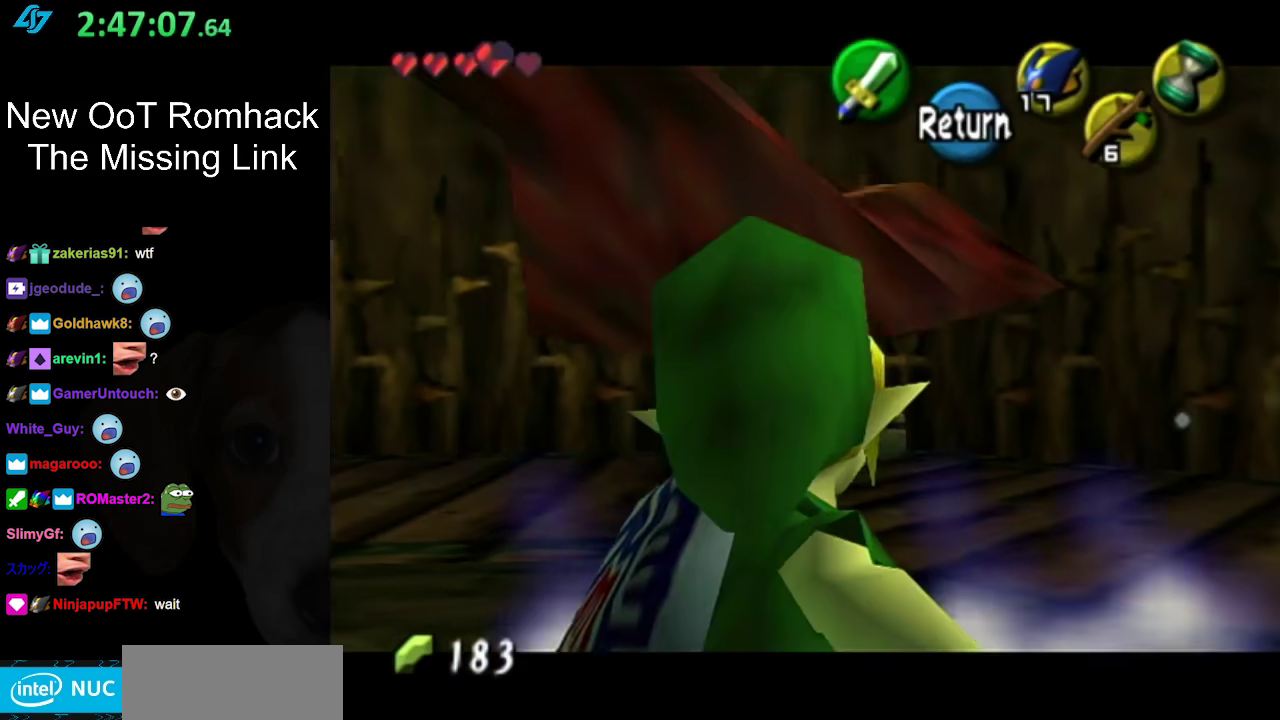
{"buttons": [], "left_stick": "center", "right_stick": "center", "events": []}
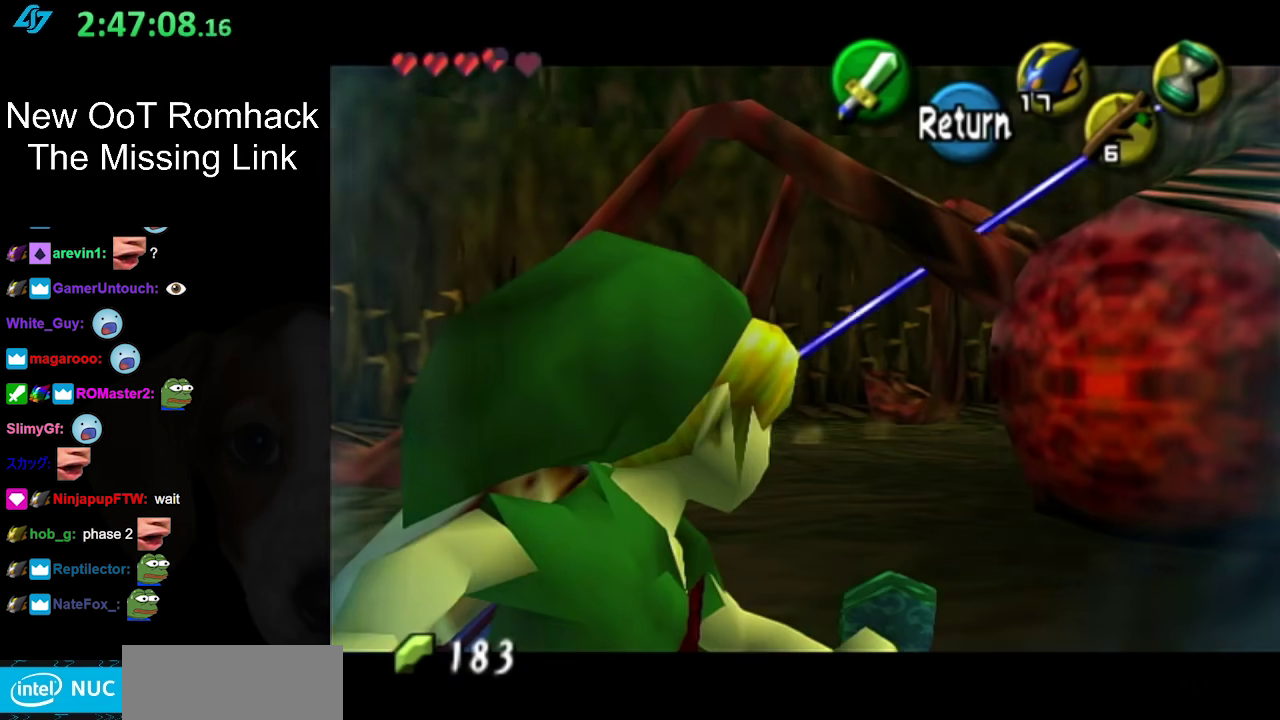
{"buttons": [], "left_stick": "up", "right_stick": "center", "events": [[433, "left_stick", "up"]]}
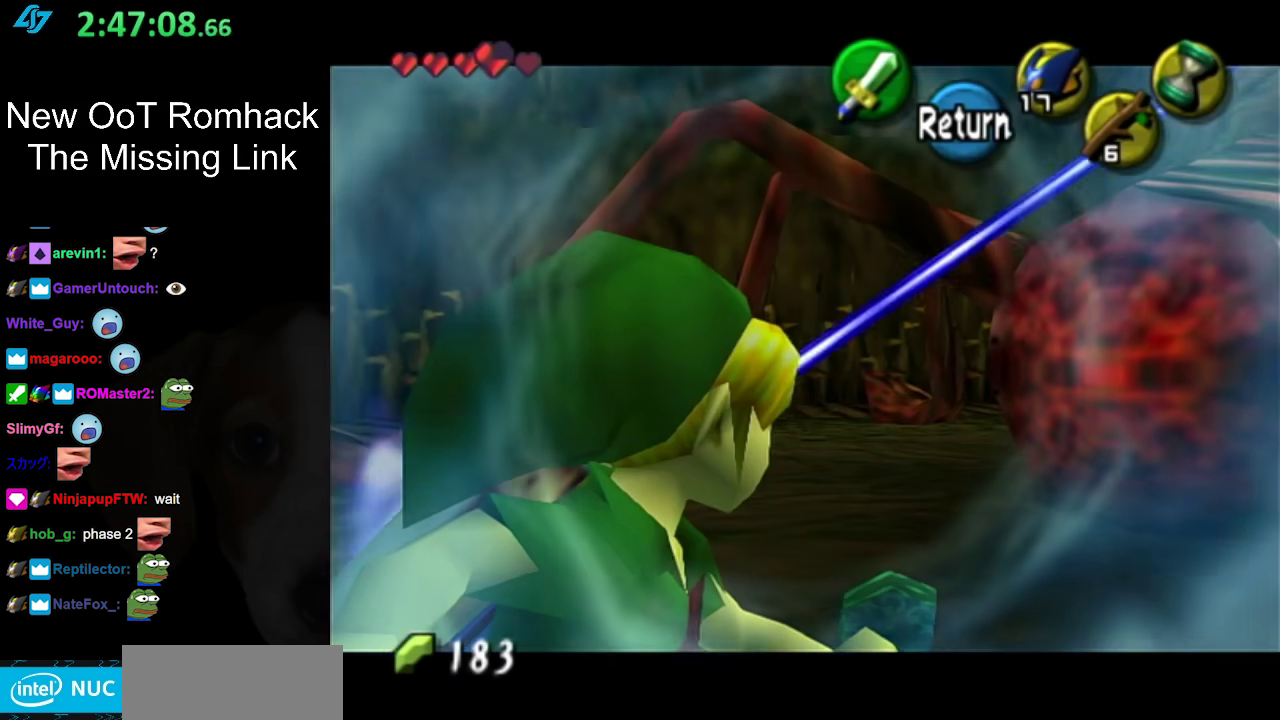
{"buttons": [], "left_stick": "up-right", "right_stick": "center", "events": [[183, "left_stick", "up-right"]]}
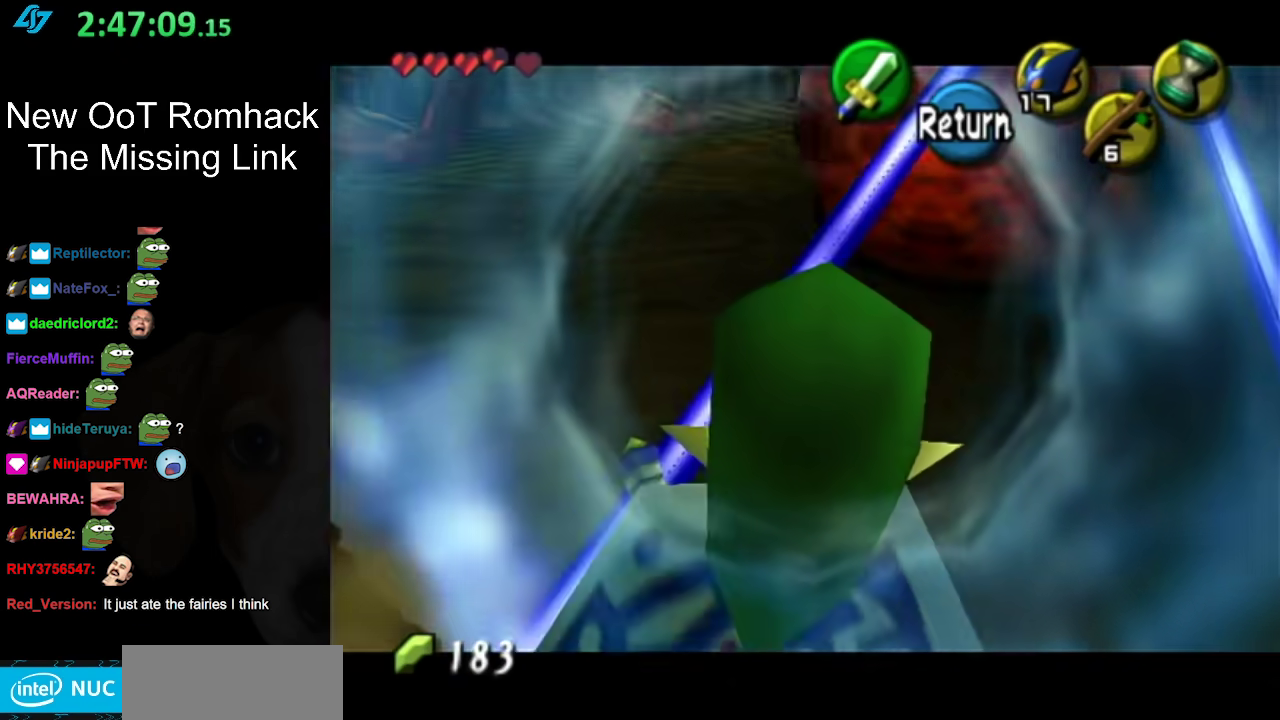
{"buttons": [], "left_stick": "up", "right_stick": "center", "events": [[183, "left_stick", "up"]]}
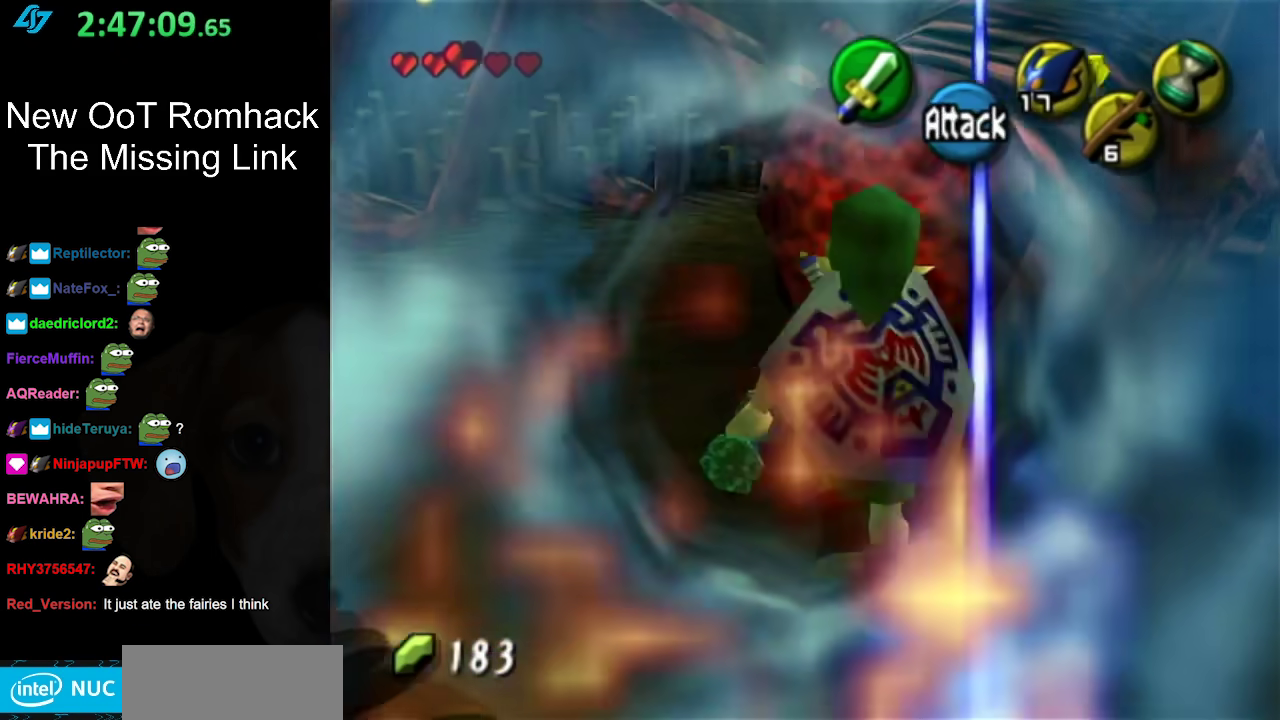
{"buttons": ["B"], "left_stick": "up", "right_stick": "center", "events": [[467, "B", "down"]]}
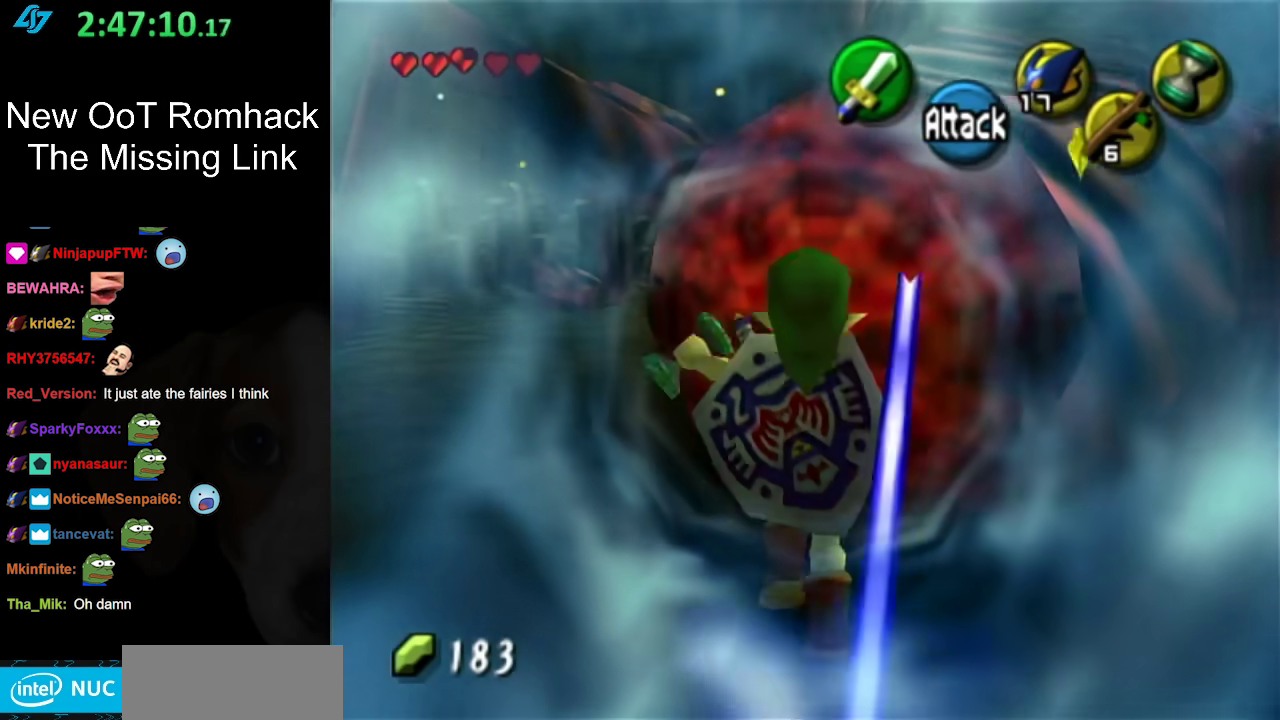
{"buttons": ["B", "R1"], "left_stick": "down-right", "right_stick": "center", "events": [[33, "left_stick", "center"], [67, "R1", "down"], [100, "B", "up"], [250, "B", "down"], [250, "left_stick", "up-left"], [367, "B", "up"], [367, "left_stick", "down-right"], [467, "B", "down"]]}
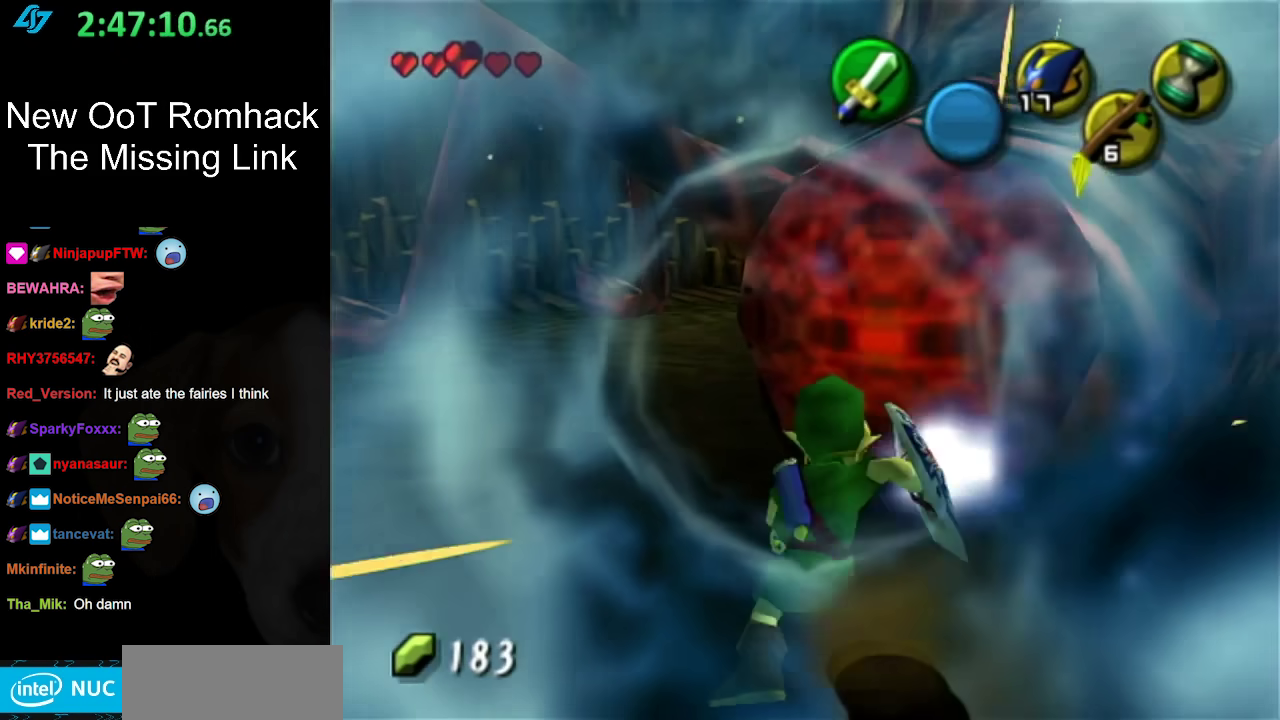
{"buttons": ["R1"], "left_stick": "down-right", "right_stick": "center", "events": [[133, "B", "up"]]}
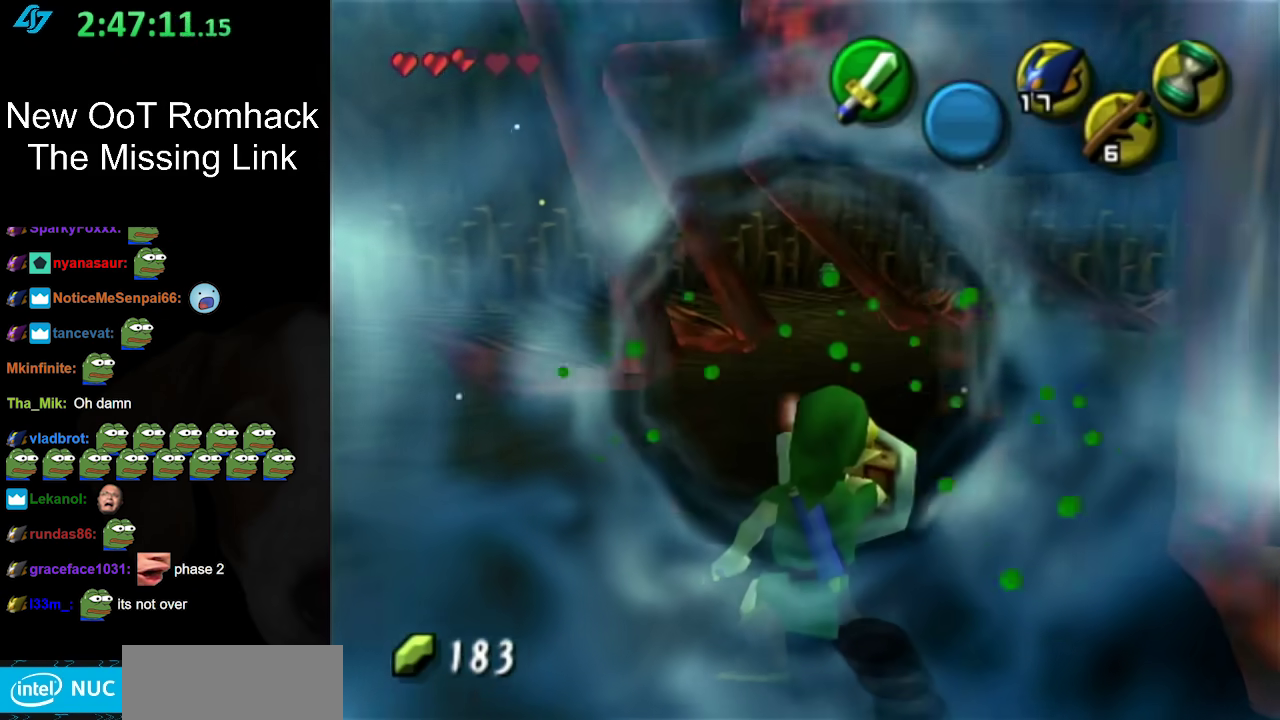
{"buttons": ["R1"], "left_stick": "down-right", "right_stick": "center", "events": [[133, "B", "down"], [317, "B", "up"]]}
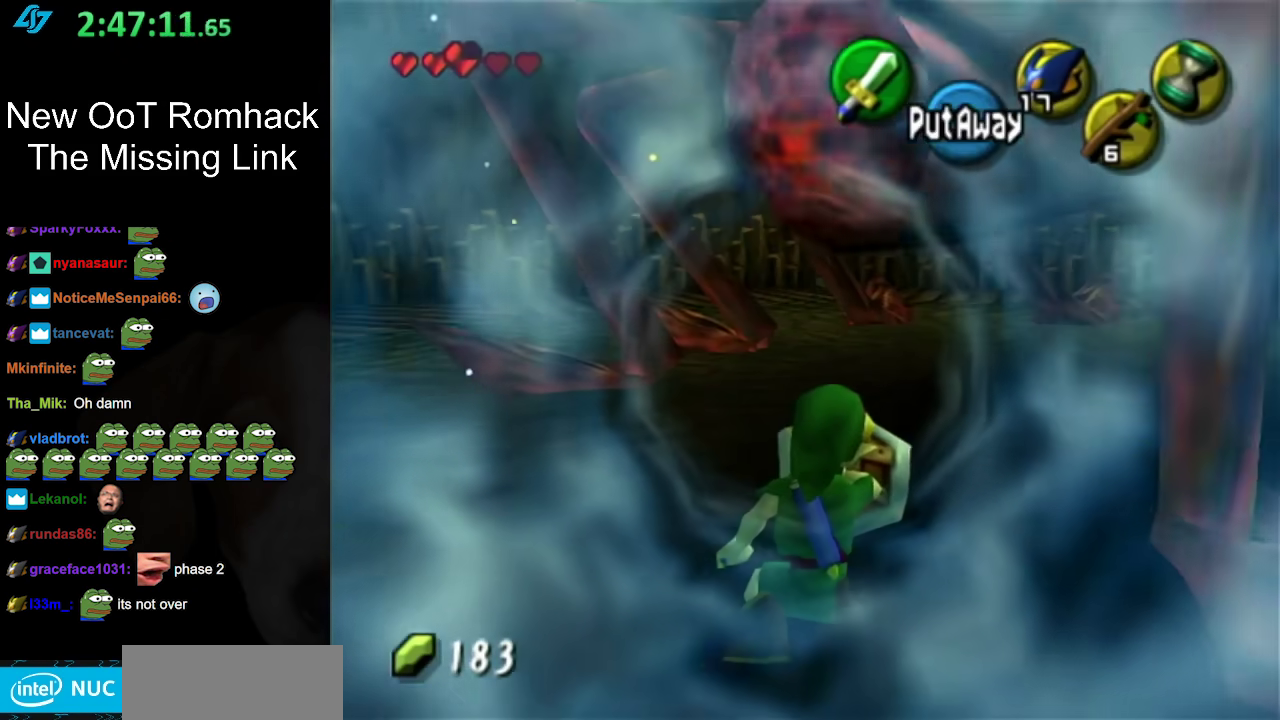
{"buttons": ["R1"], "left_stick": "down-right", "right_stick": "center"}
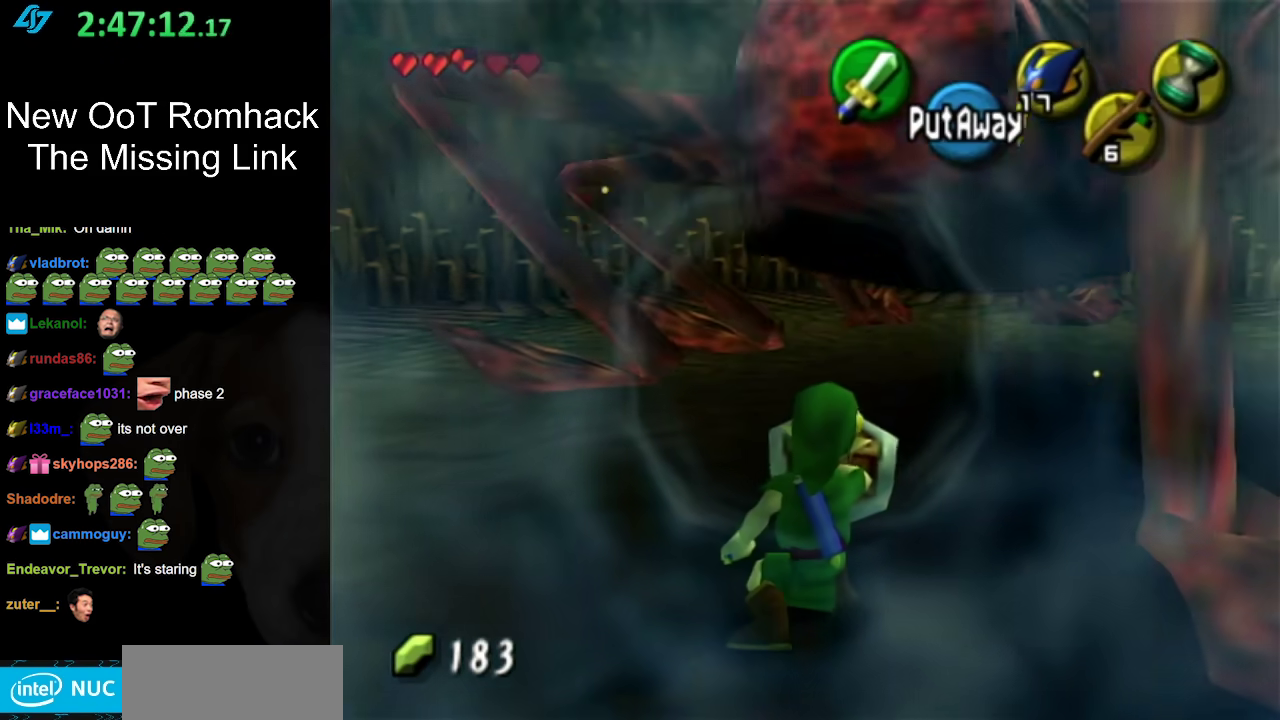
{"buttons": ["R1"], "left_stick": "down", "right_stick": "center"}
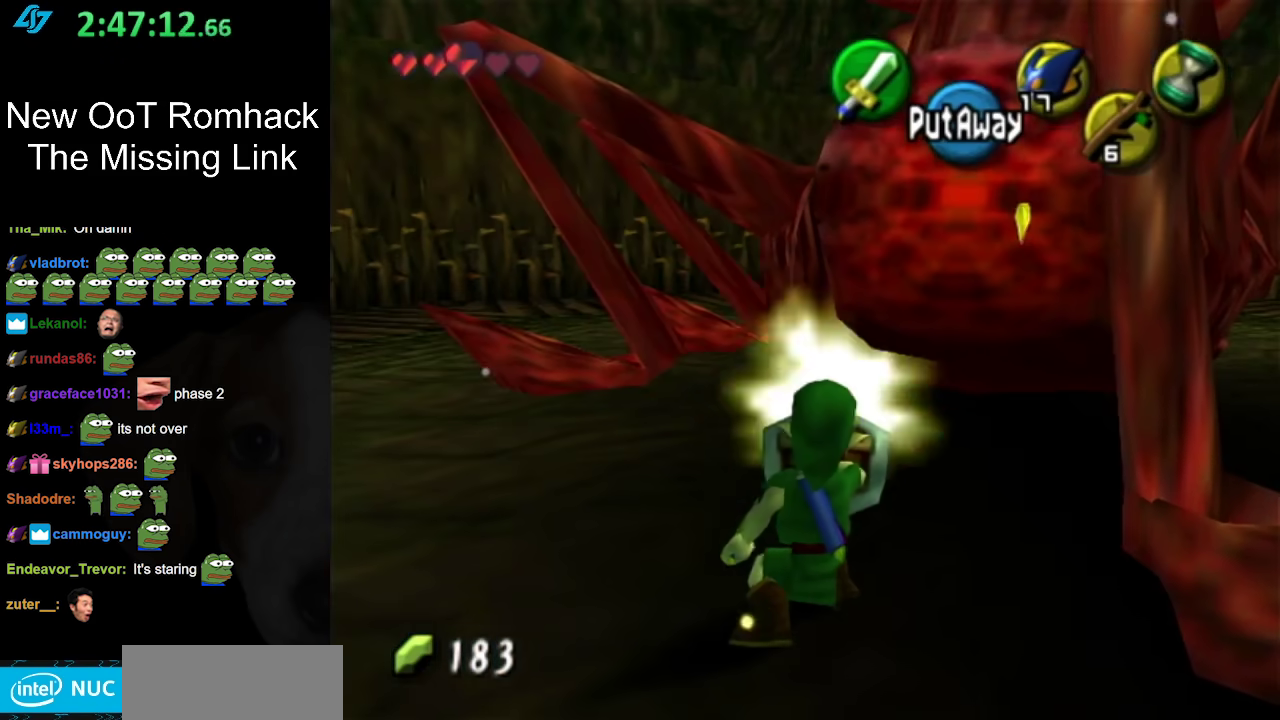
{"buttons": ["R1"], "left_stick": "down-right", "right_stick": "center", "events": [[117, "left_stick", "down-right"]]}
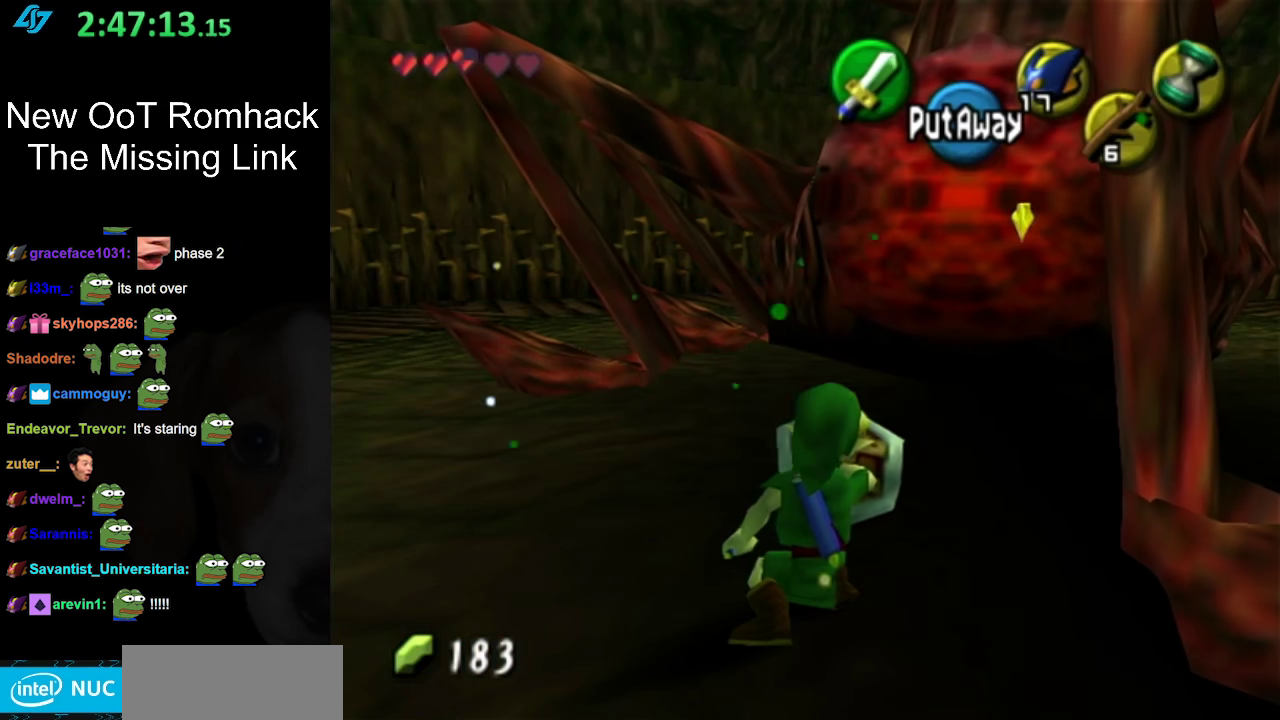
{"buttons": ["R1"], "left_stick": "down-right", "right_stick": "center", "events": [[67, "B", "down"], [217, "B", "up"]]}
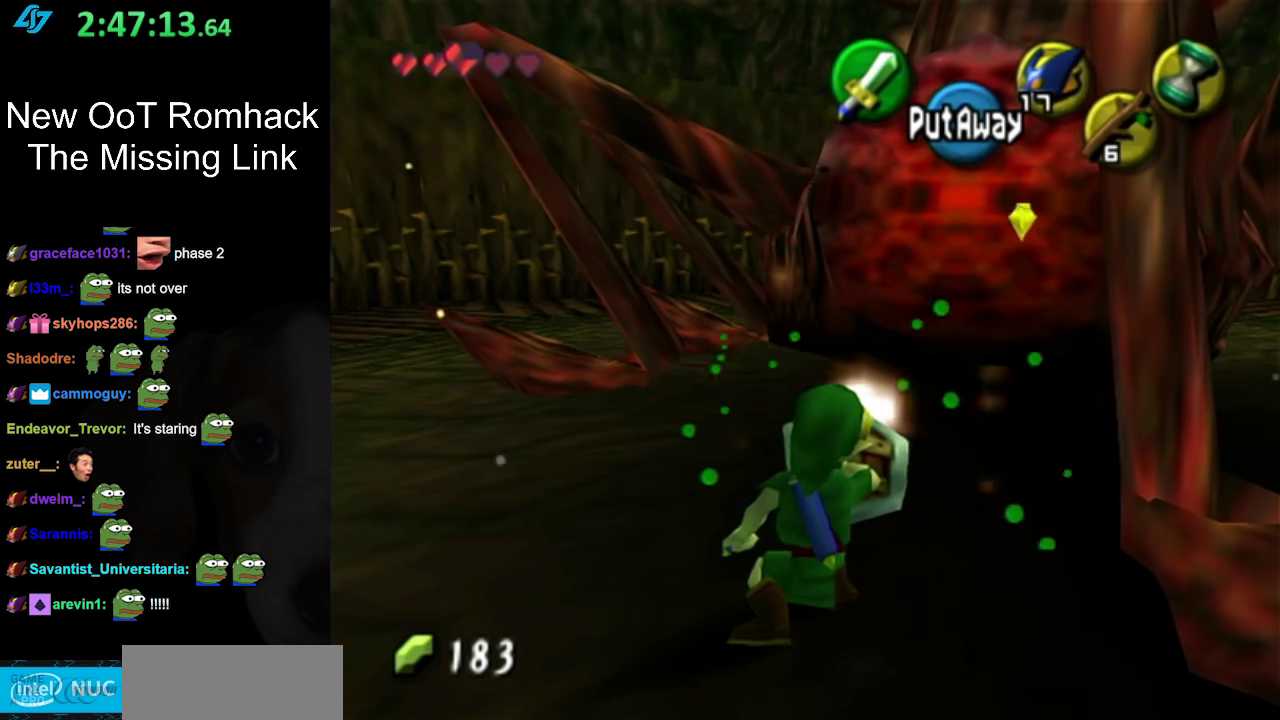
{"buttons": ["R1"], "left_stick": "down-right", "right_stick": "center", "events": [[167, "B", "down"], [317, "B", "up"]]}
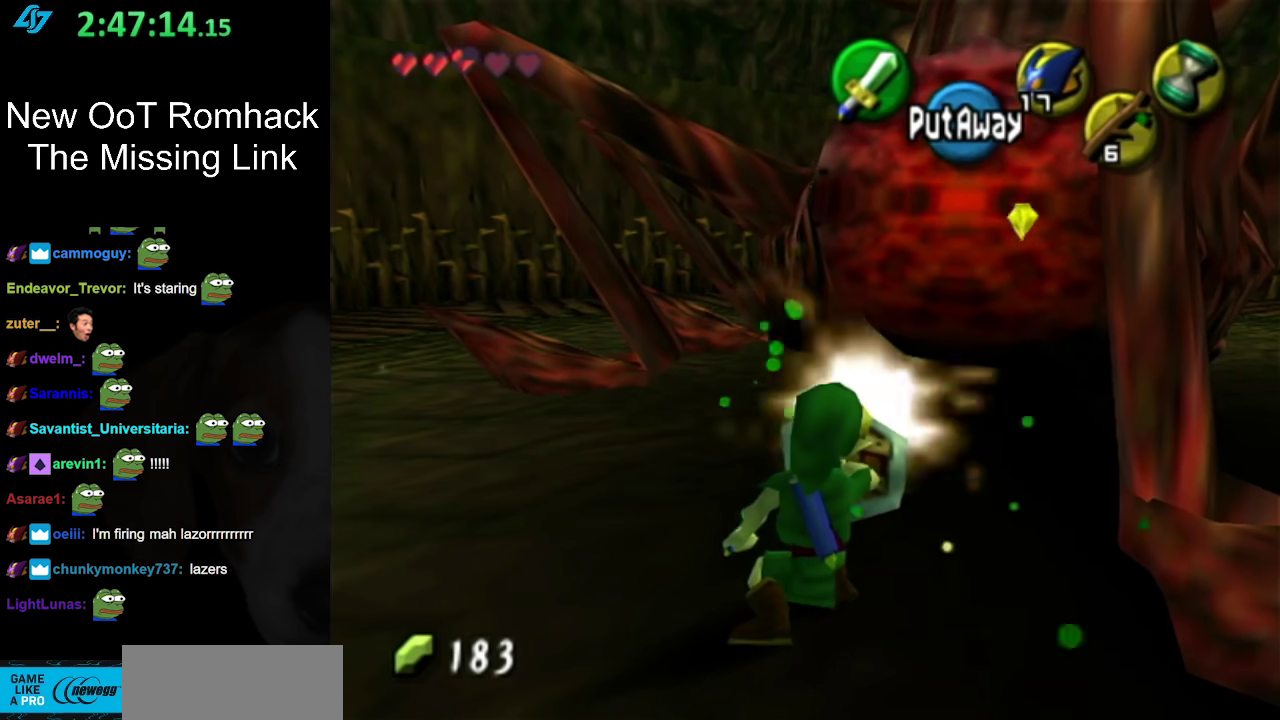
{"buttons": ["R1"], "left_stick": "down-right", "right_stick": "center", "events": [[250, "B", "down"], [400, "B", "up"]]}
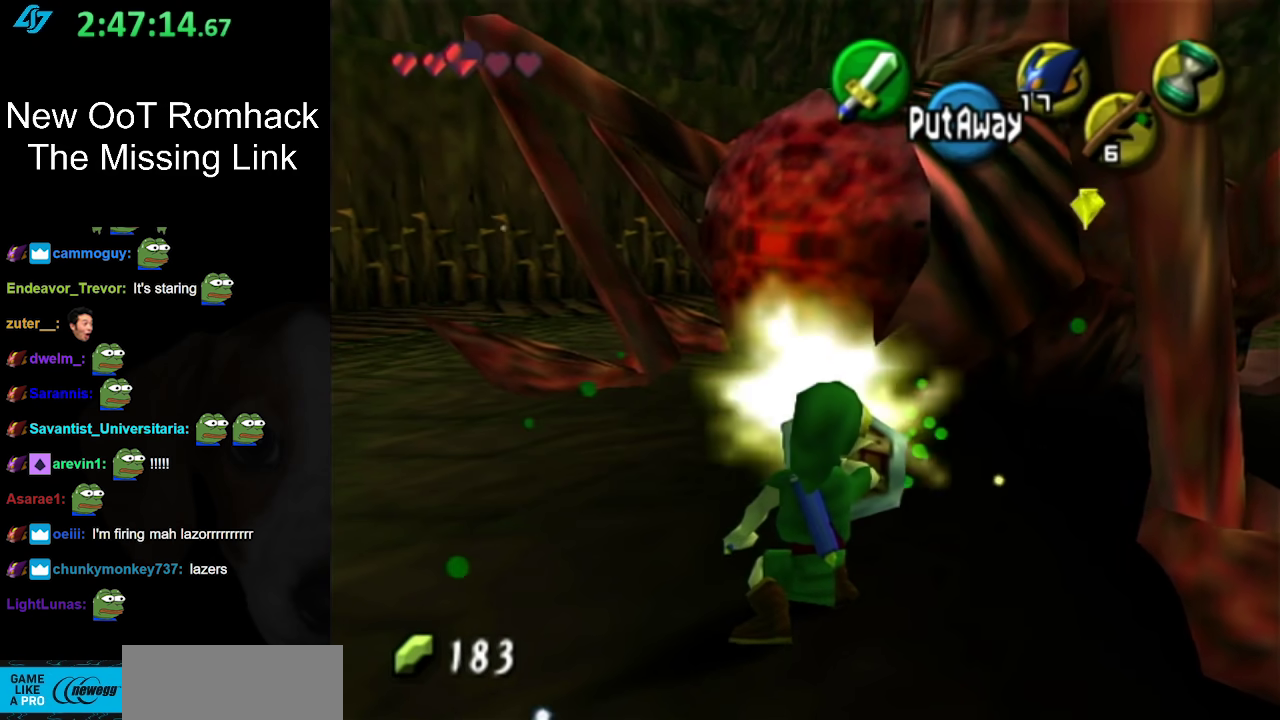
{"buttons": ["B", "R1"], "left_stick": "down-right", "right_stick": "center", "events": [[383, "B", "down"]]}
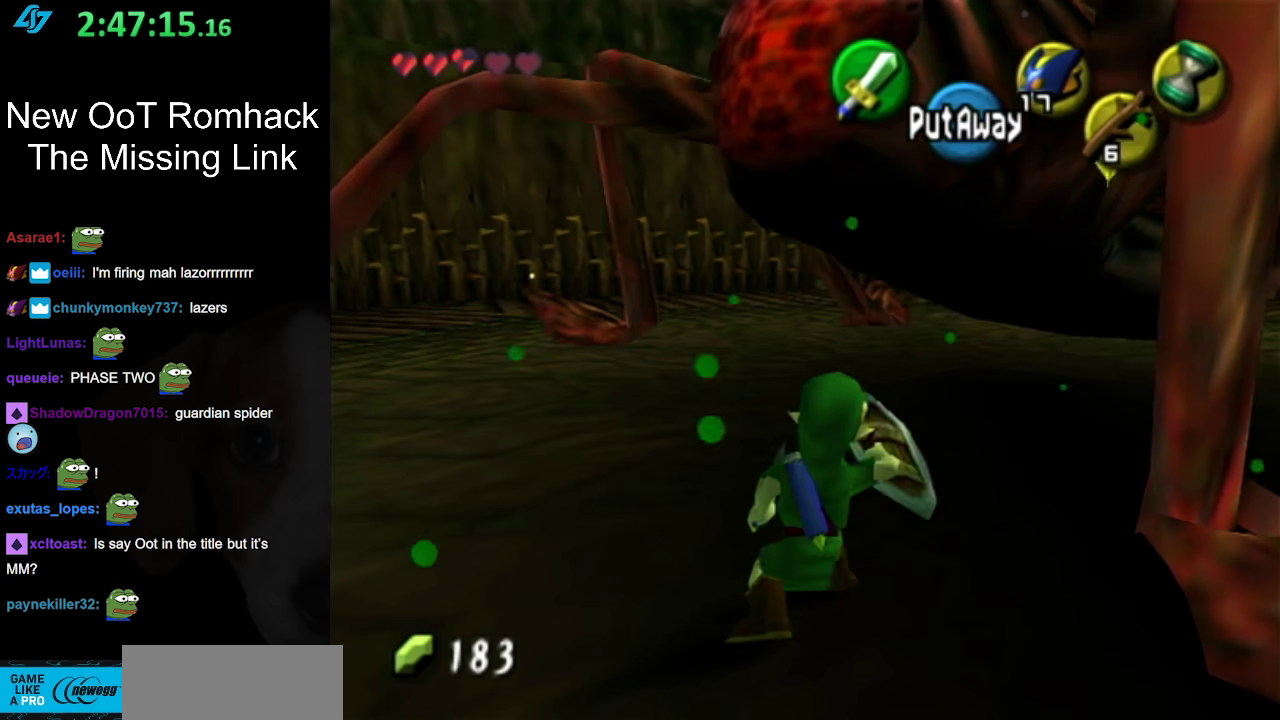
{"buttons": ["L1", "R1"], "left_stick": "down-left", "right_stick": "center", "events": [[33, "B", "up"], [250, "L1", "down"], [317, "left_stick", "down-left"]]}
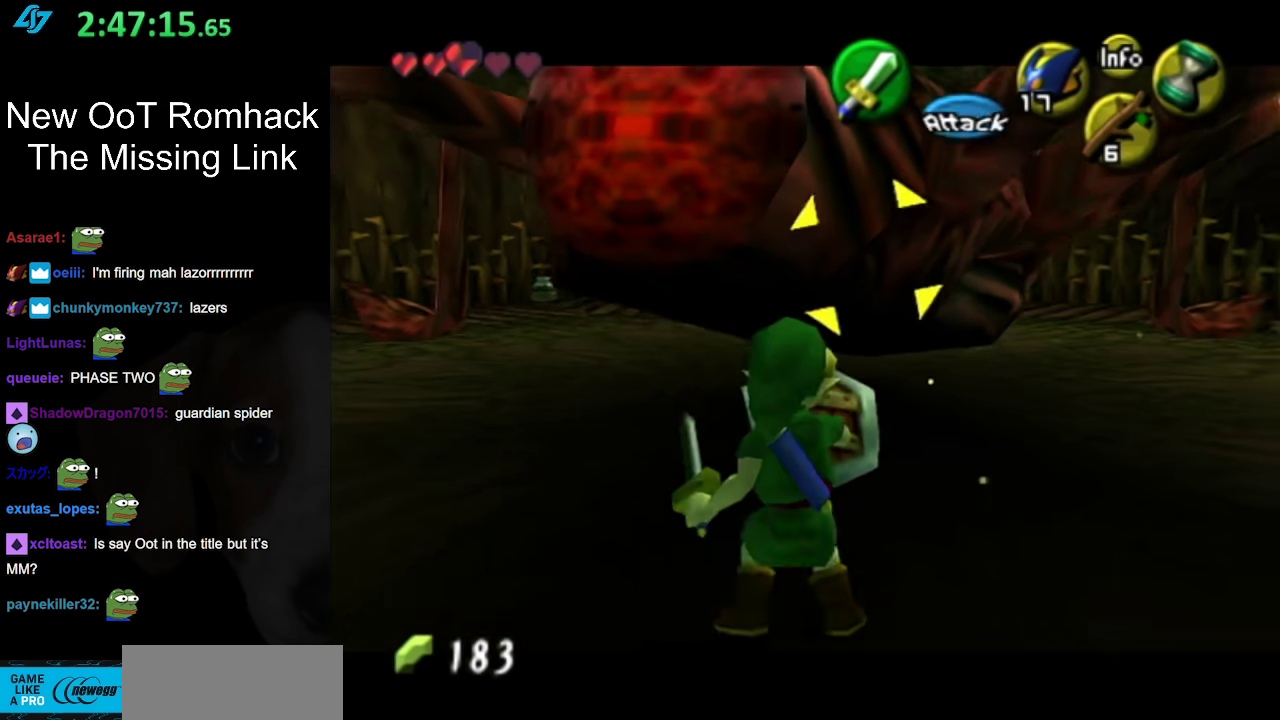
{"buttons": ["L1", "R1"], "left_stick": "down", "right_stick": "center", "events": [[317, "left_stick", "down"]]}
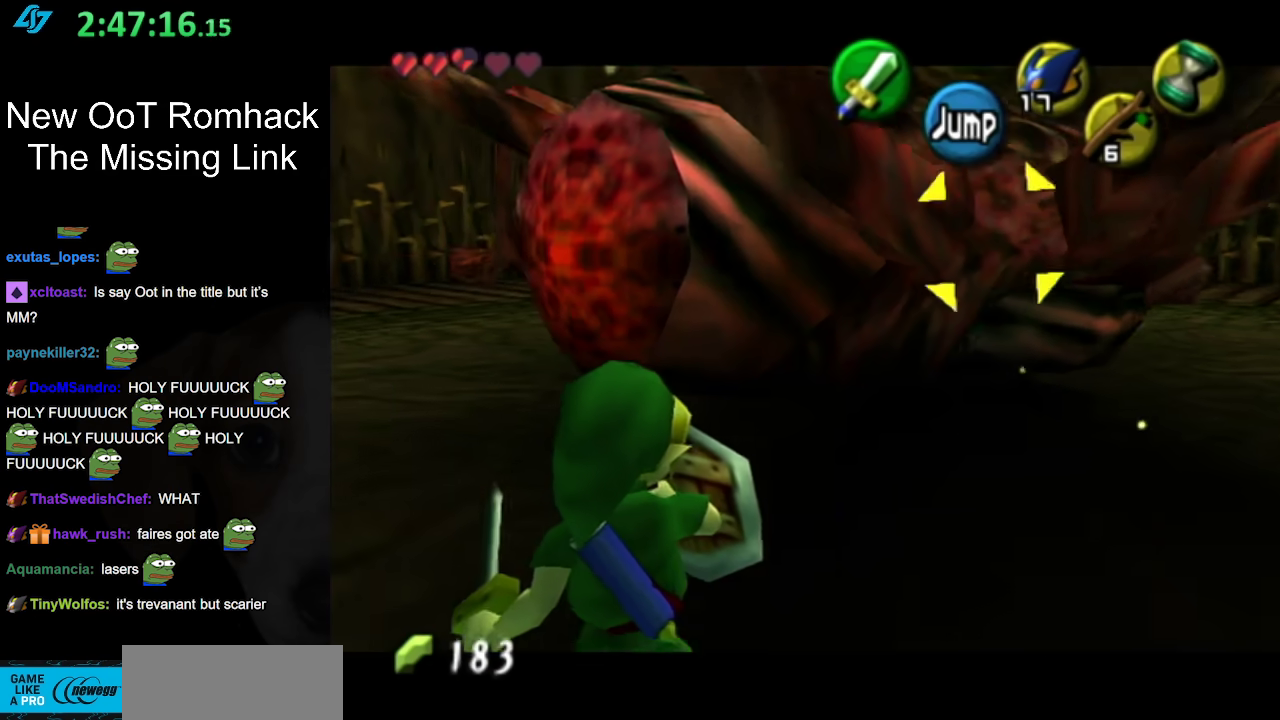
{"buttons": ["L1", "R1"], "left_stick": "down-left", "right_stick": "center", "events": [[167, "left_stick", "down-left"]]}